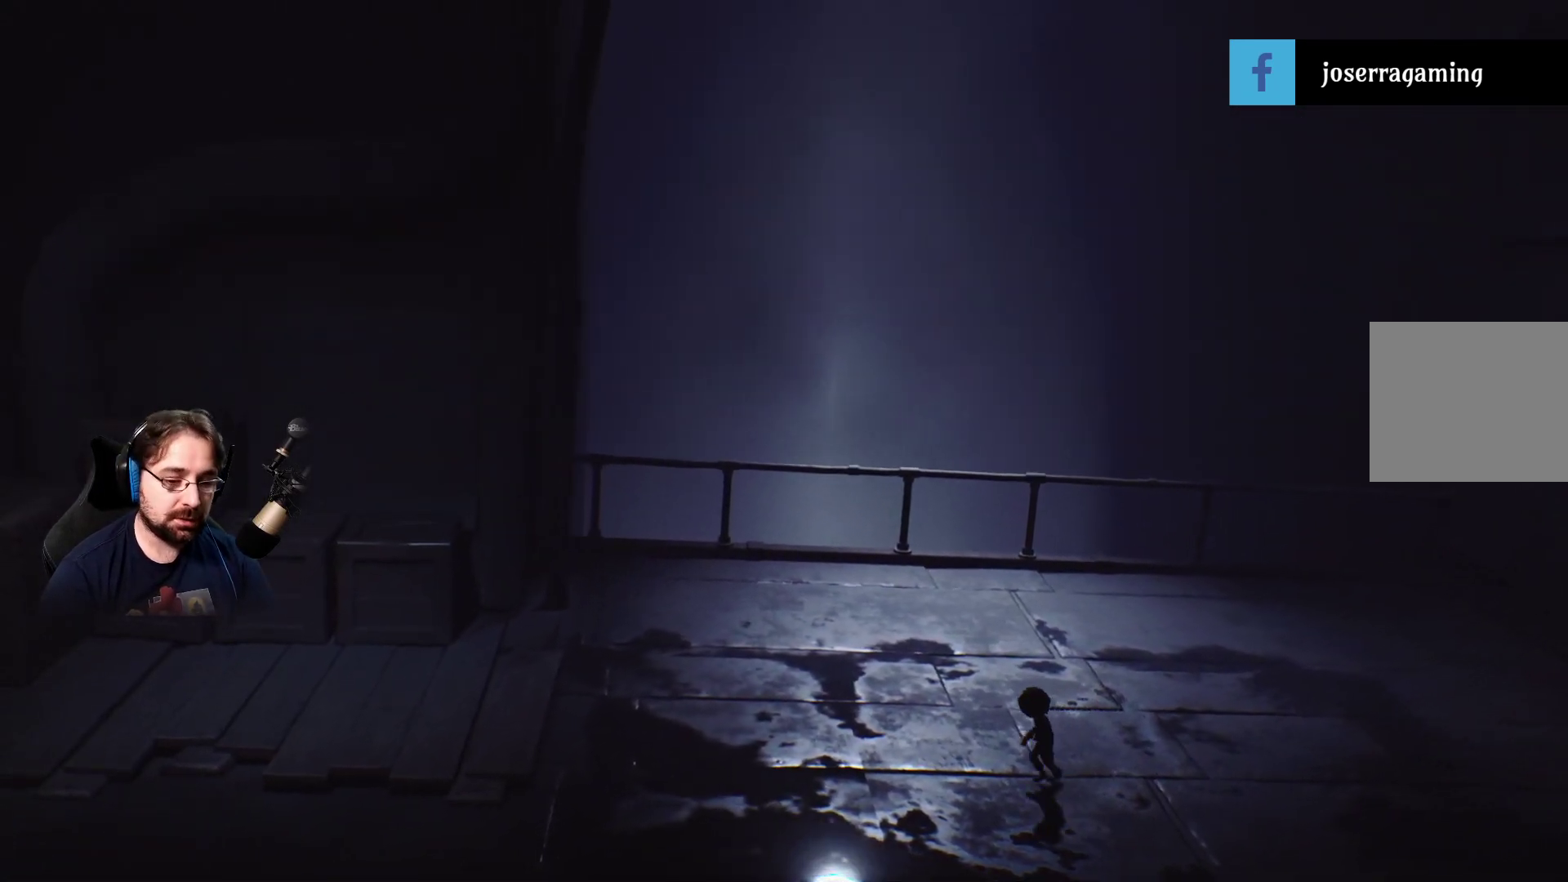
Gameplay with a controller (PlayStation layout); each line is a JSON object with the inputs held at the frame after it. "events" lists button and stick changes between this image and that frame as [ms after this image, input, new state], when the widget could be followed in between.
{"buttons": [], "left_stick": "left", "right_stick": "center", "events": []}
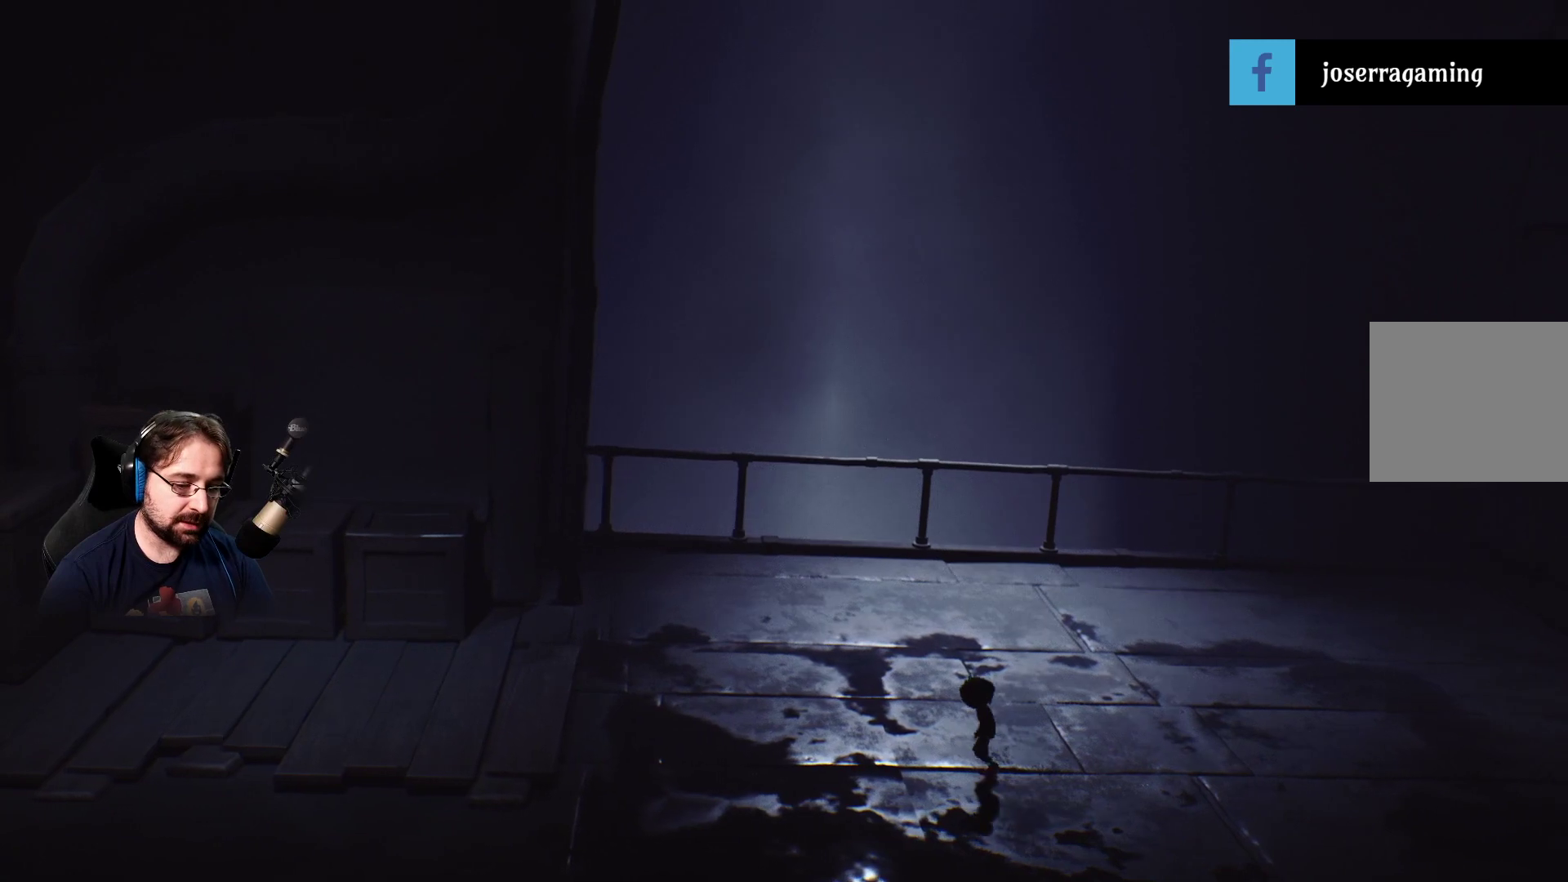
{"buttons": [], "left_stick": "left", "right_stick": "center", "events": []}
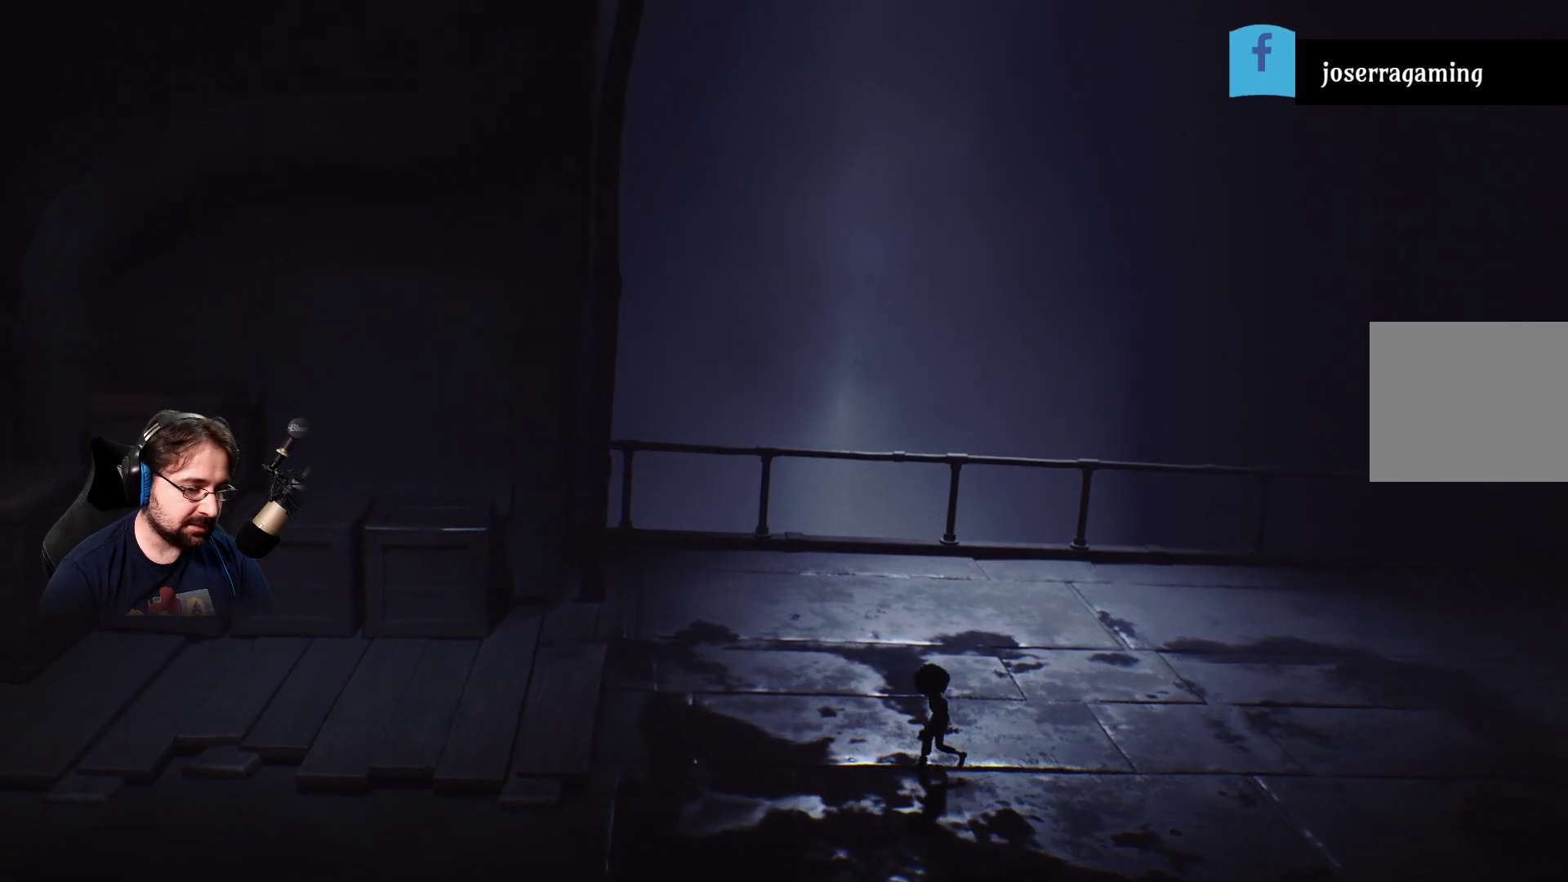
{"buttons": [], "left_stick": "left", "right_stick": "center", "events": []}
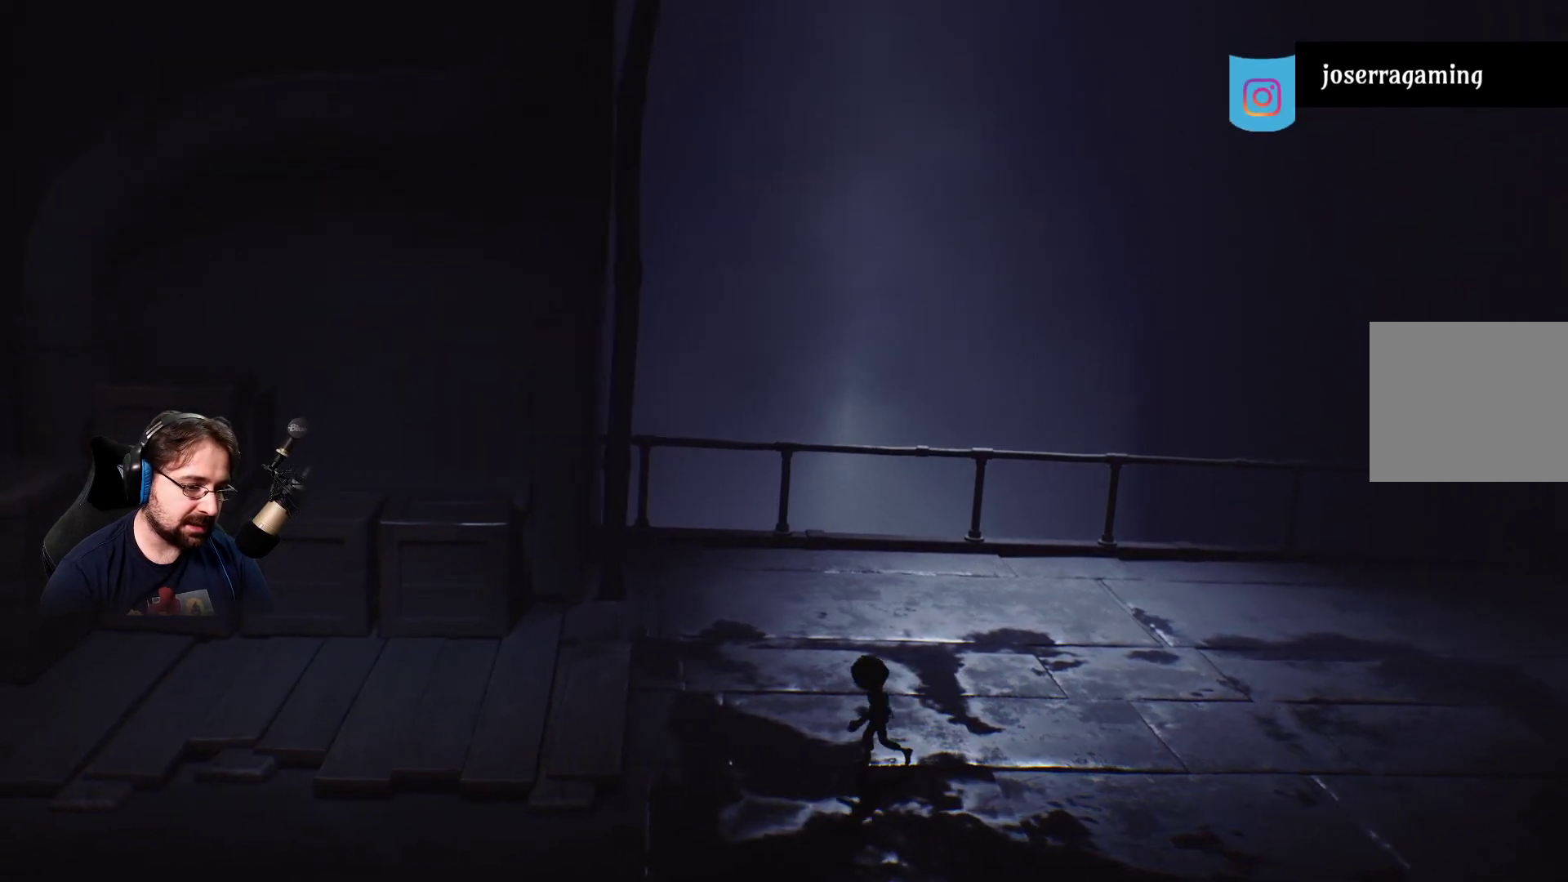
{"buttons": [], "left_stick": "left", "right_stick": "center", "events": []}
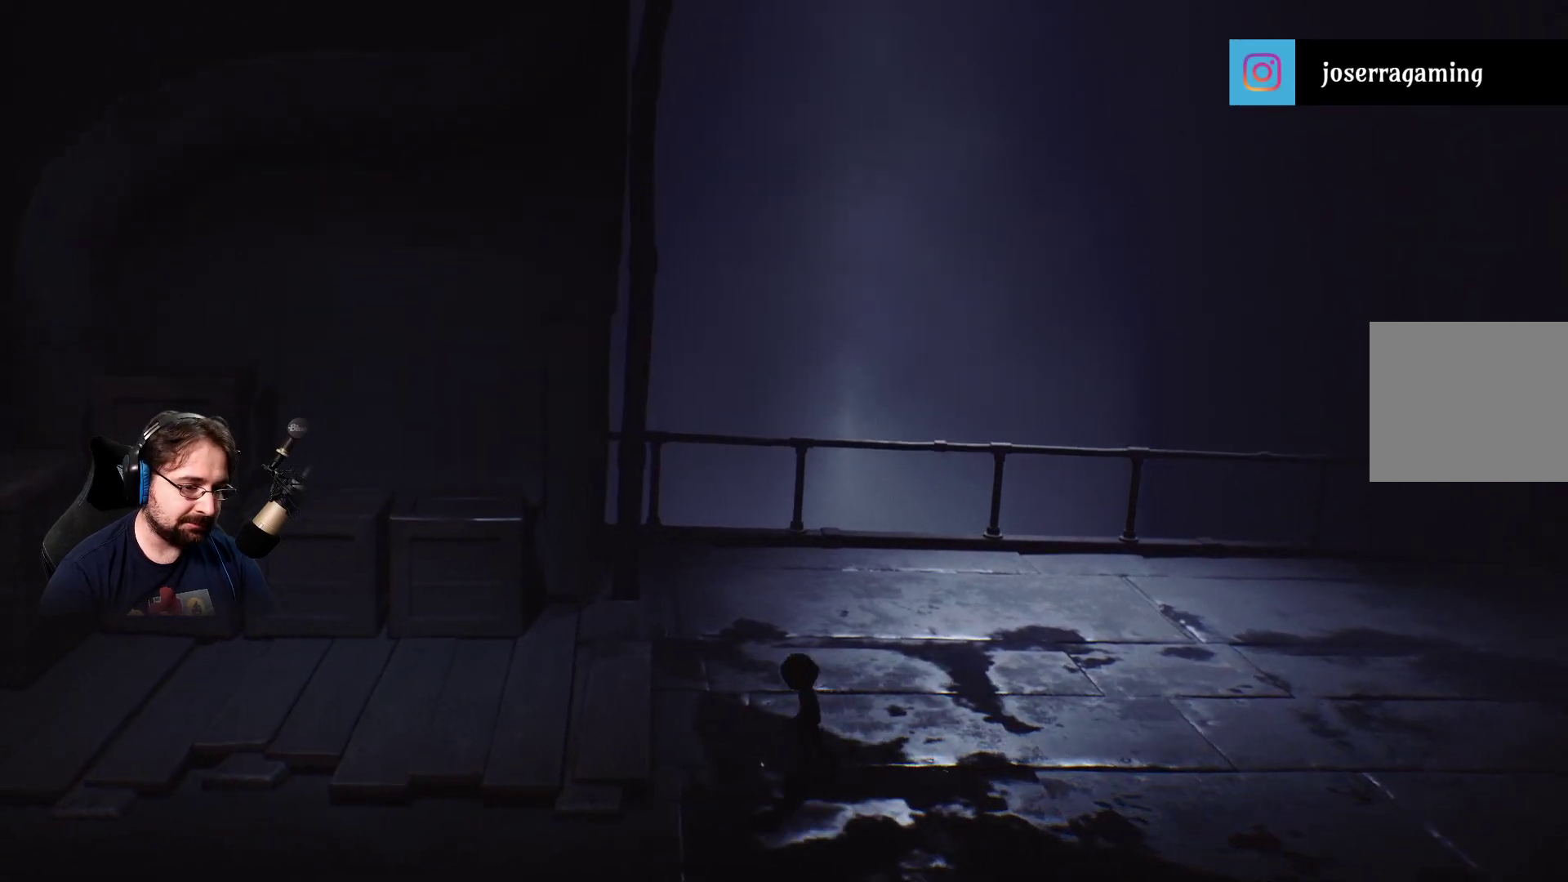
{"buttons": [], "left_stick": "left", "right_stick": "center", "events": []}
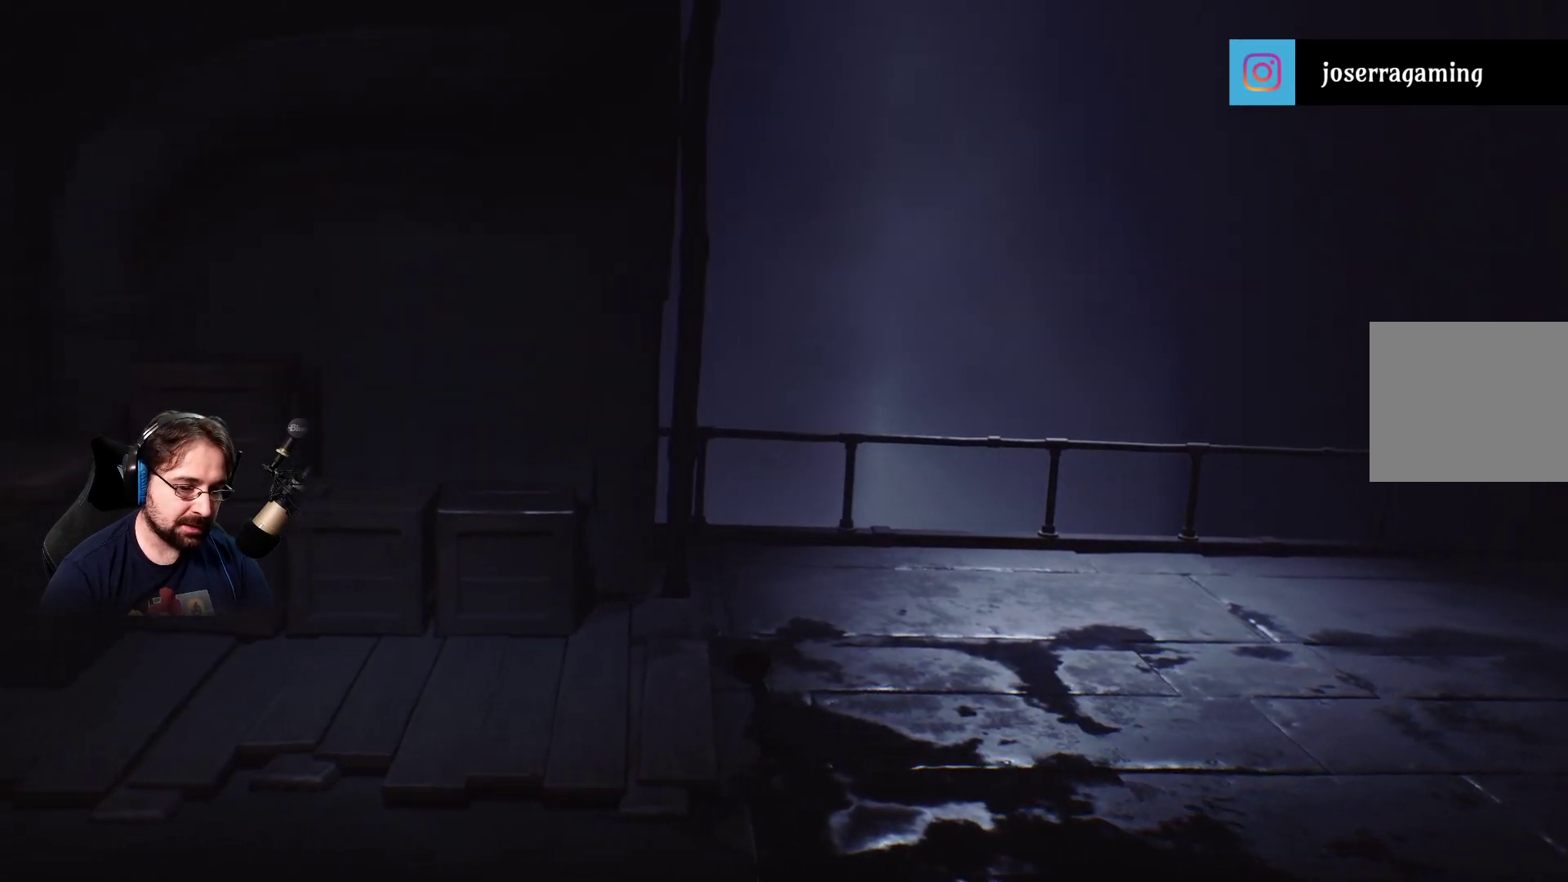
{"buttons": [], "left_stick": "left", "right_stick": "center", "events": []}
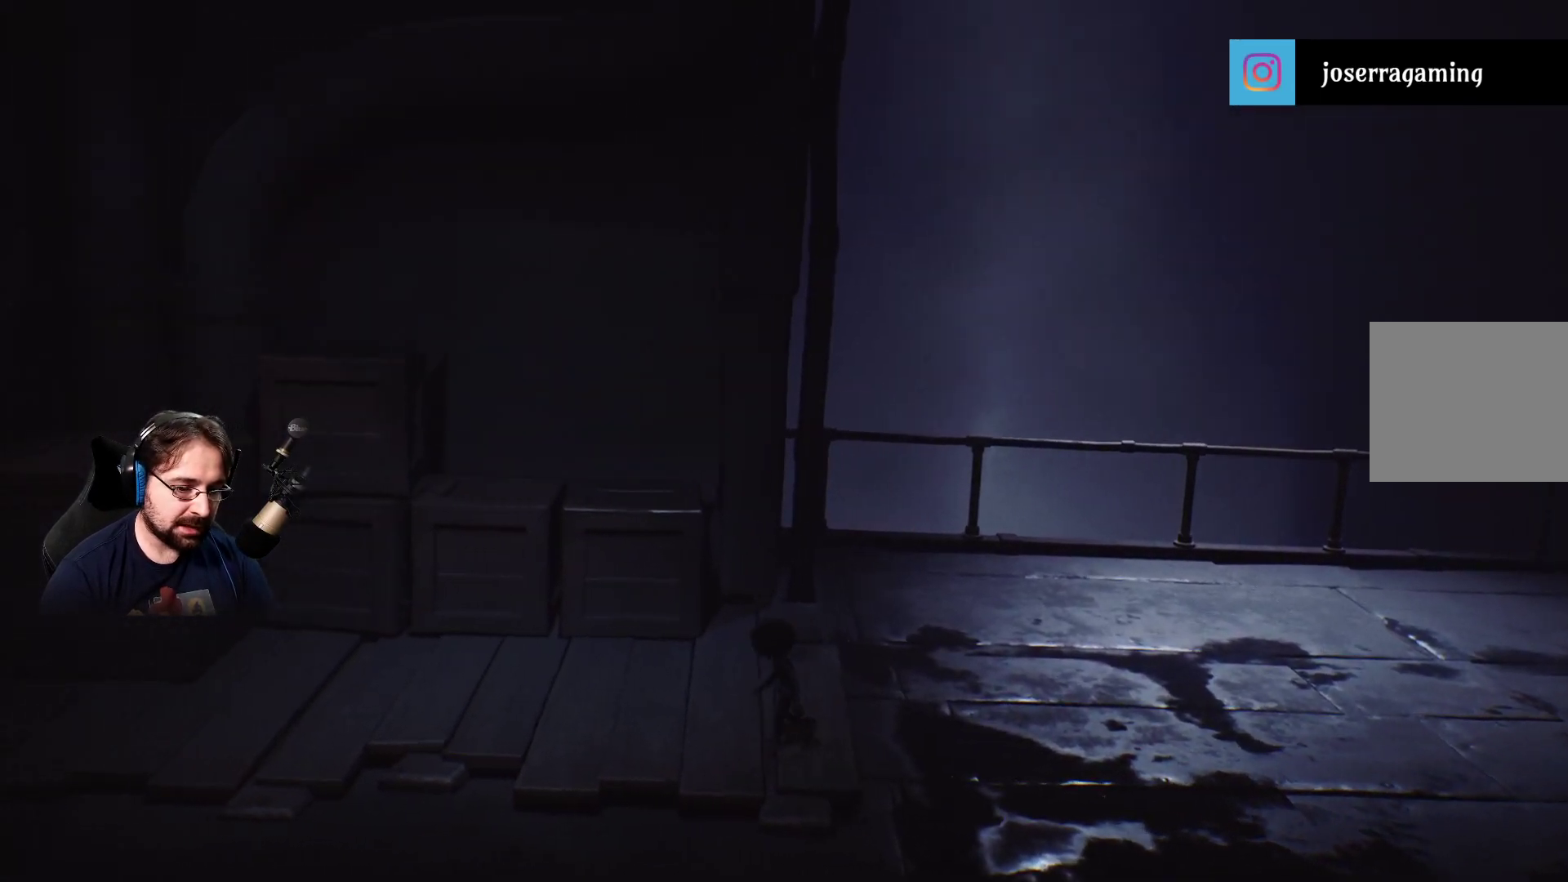
{"buttons": [], "left_stick": "left", "right_stick": "center", "events": []}
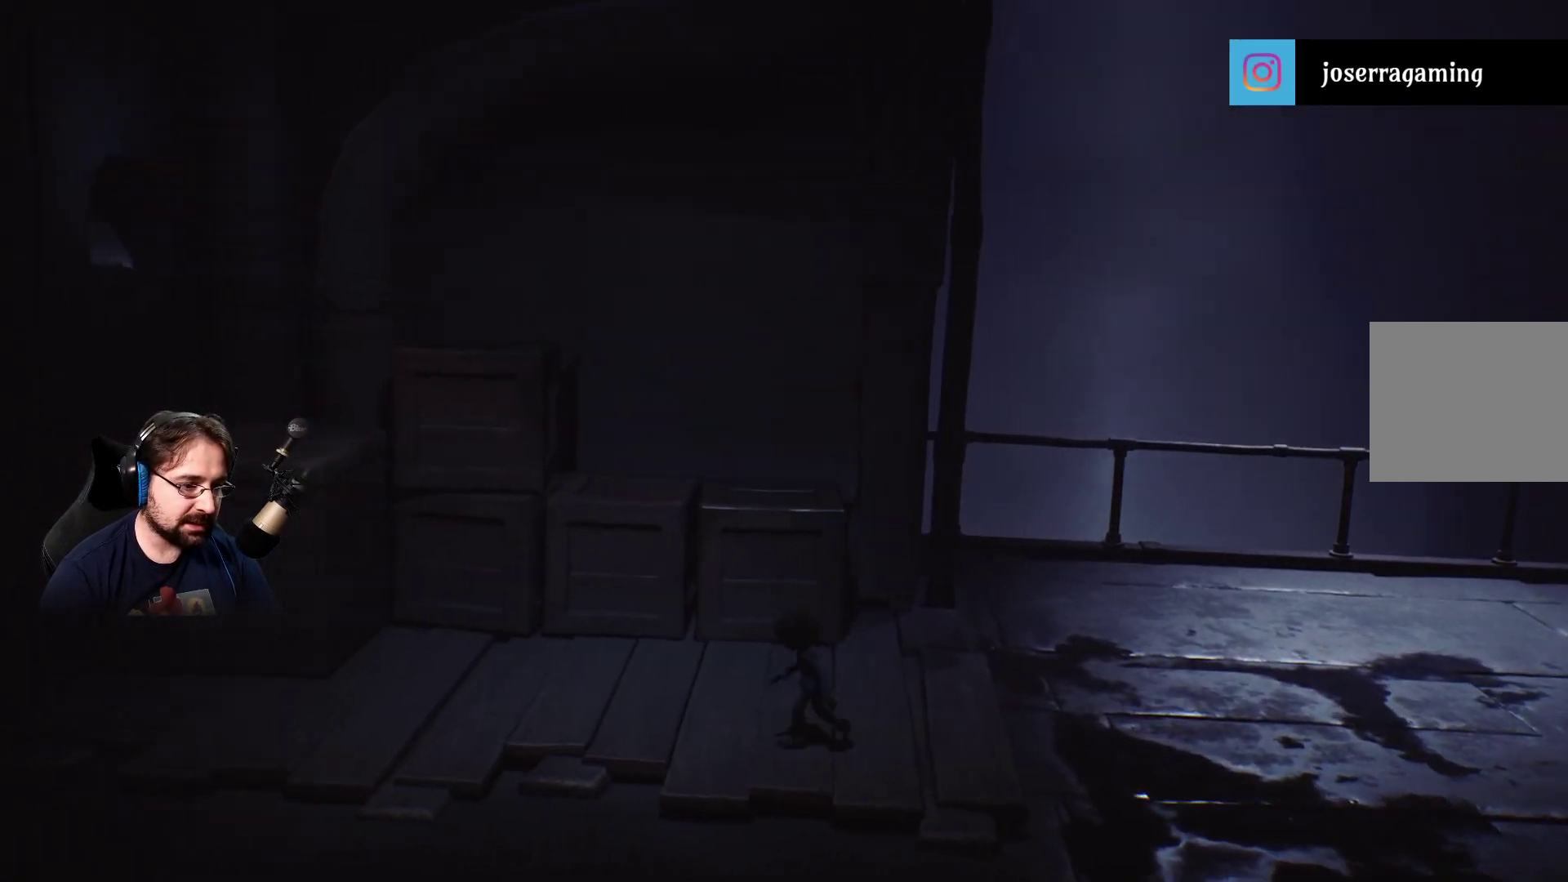
{"buttons": [], "left_stick": "up", "right_stick": "center", "events": [[367, "left_stick", "up-left"], [467, "left_stick", "up"]]}
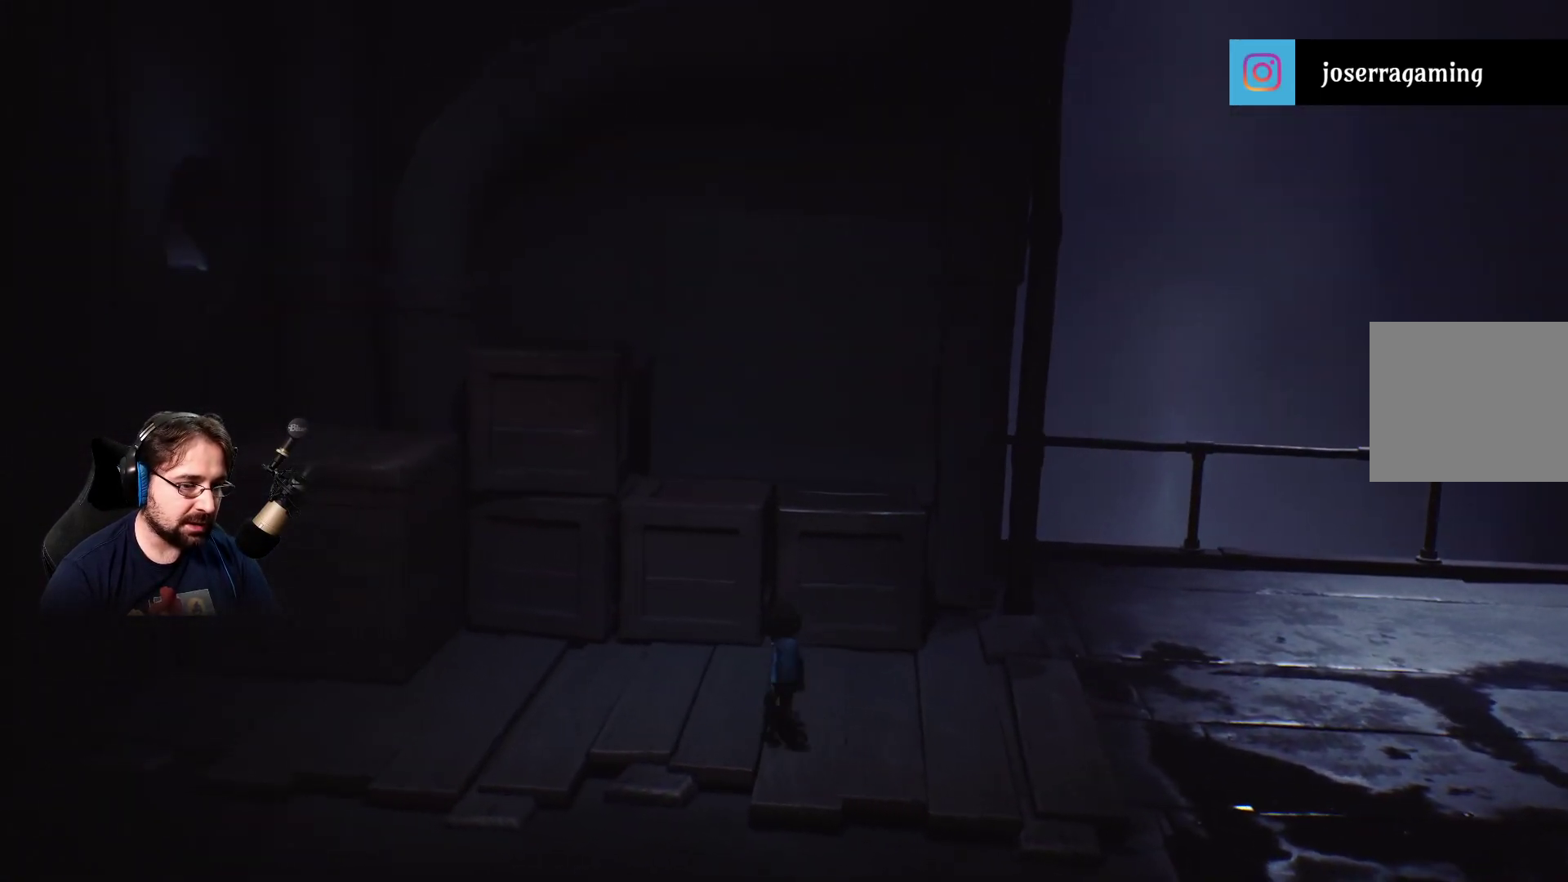
{"buttons": [], "left_stick": "up", "right_stick": "center", "events": []}
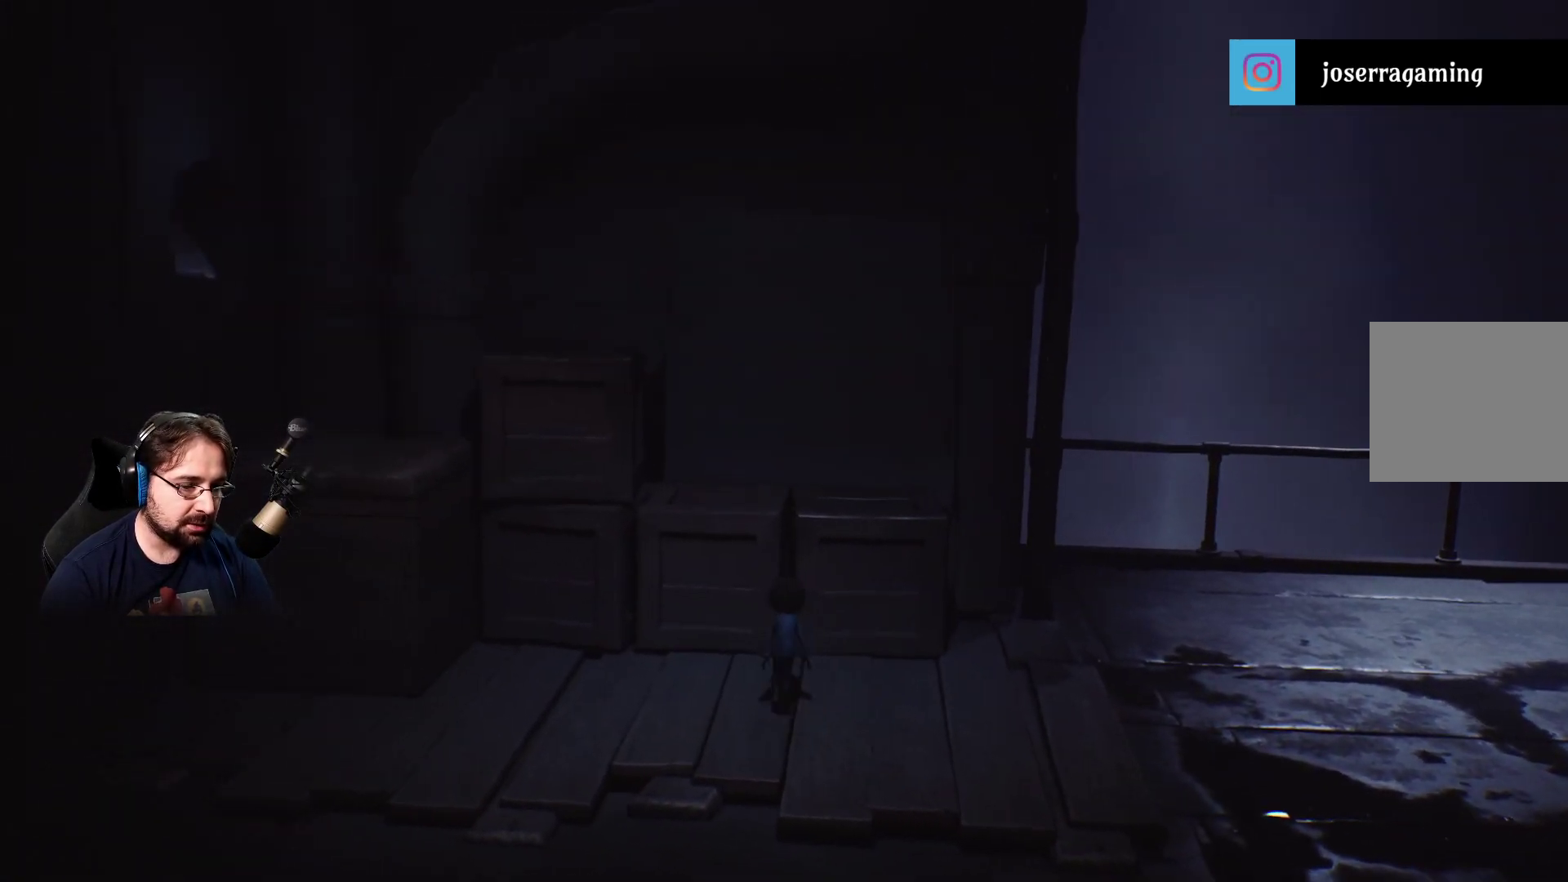
{"buttons": [], "left_stick": "left", "right_stick": "center", "events": [[267, "left_stick", "up-left"], [500, "left_stick", "left"]]}
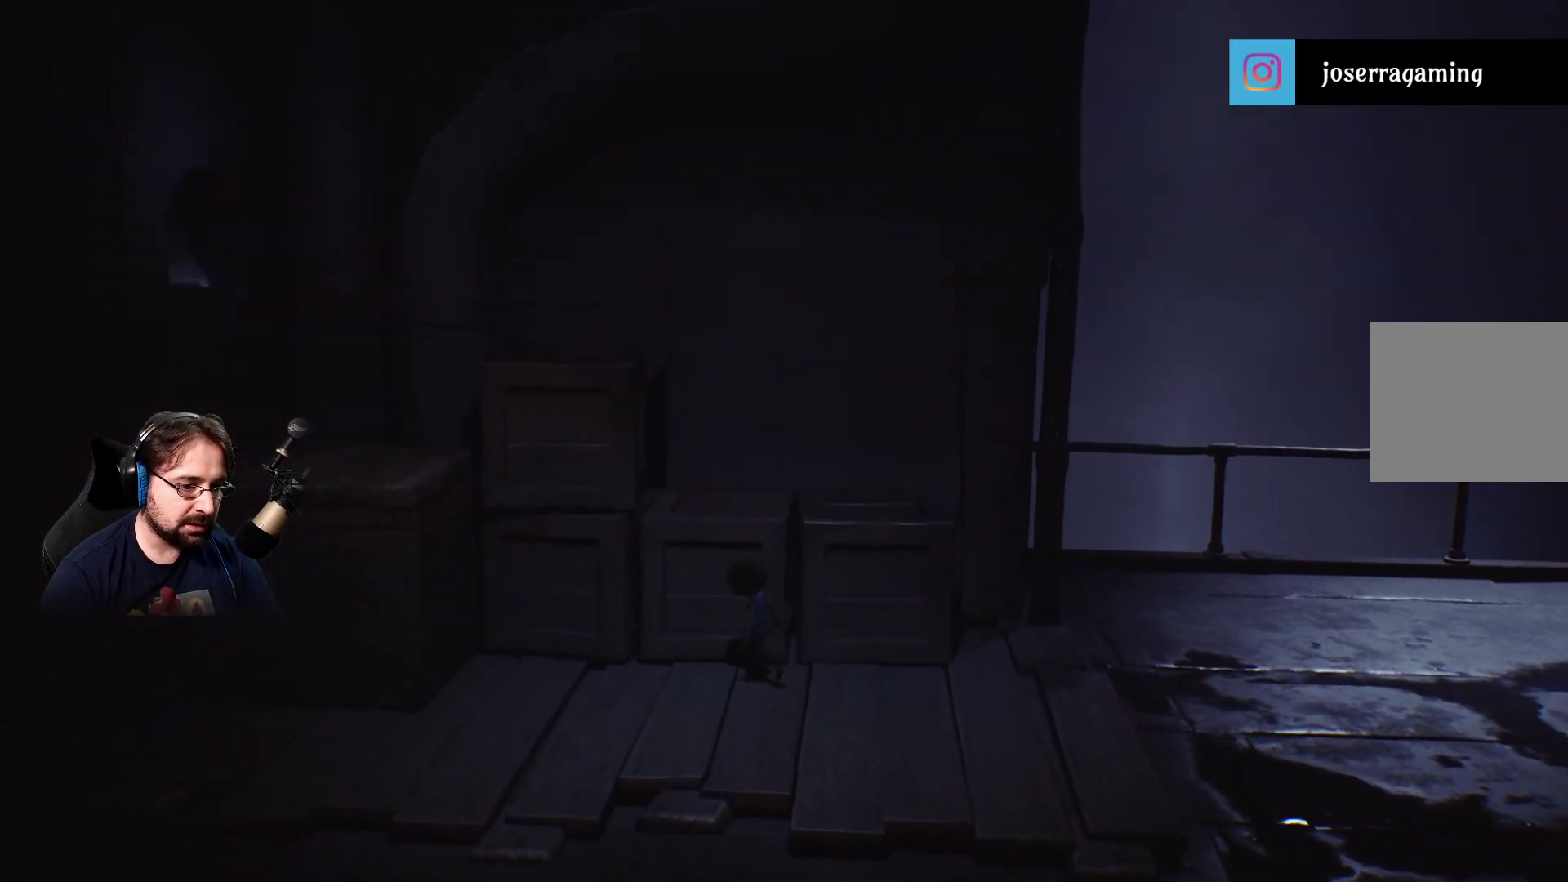
{"buttons": [], "left_stick": "down-left", "right_stick": "center", "events": [[300, "left_stick", "down-left"]]}
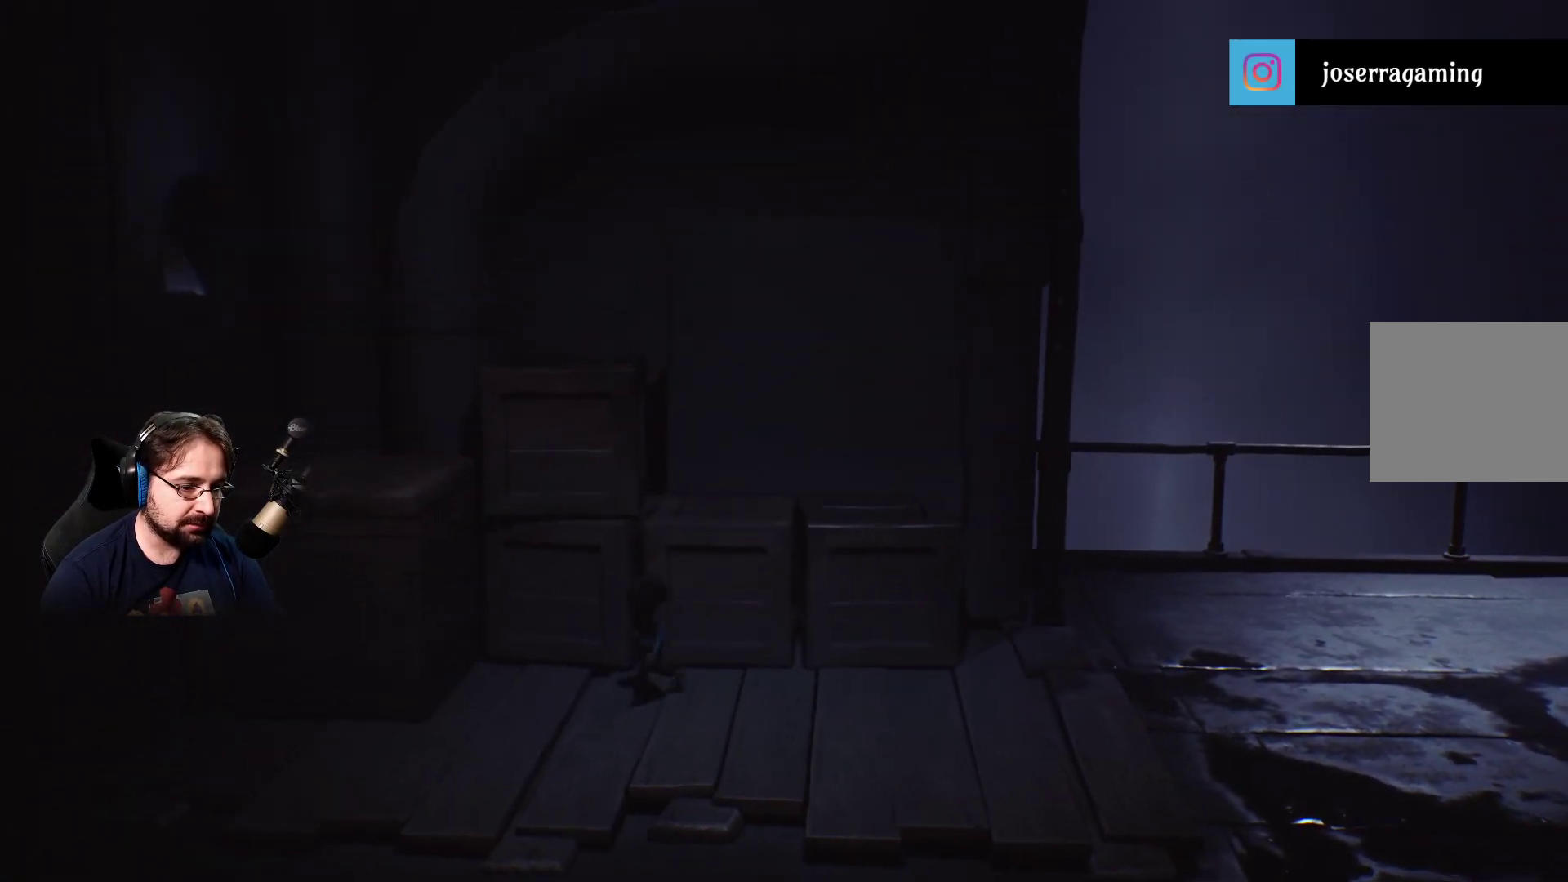
{"buttons": [], "left_stick": "down-left", "right_stick": "center", "events": []}
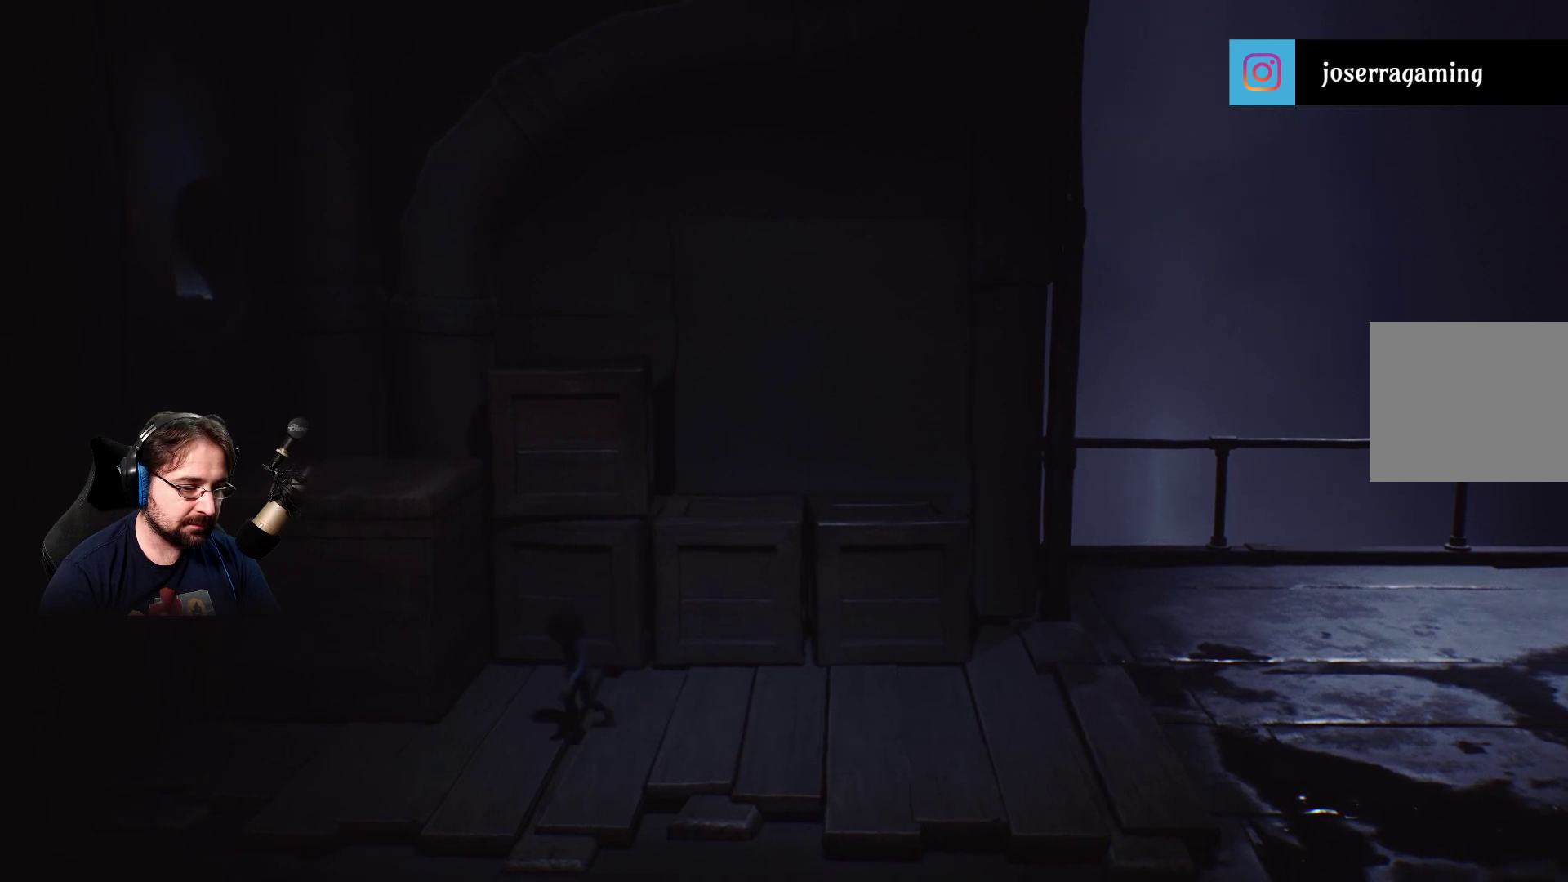
{"buttons": [], "left_stick": "down-left", "right_stick": "center", "events": []}
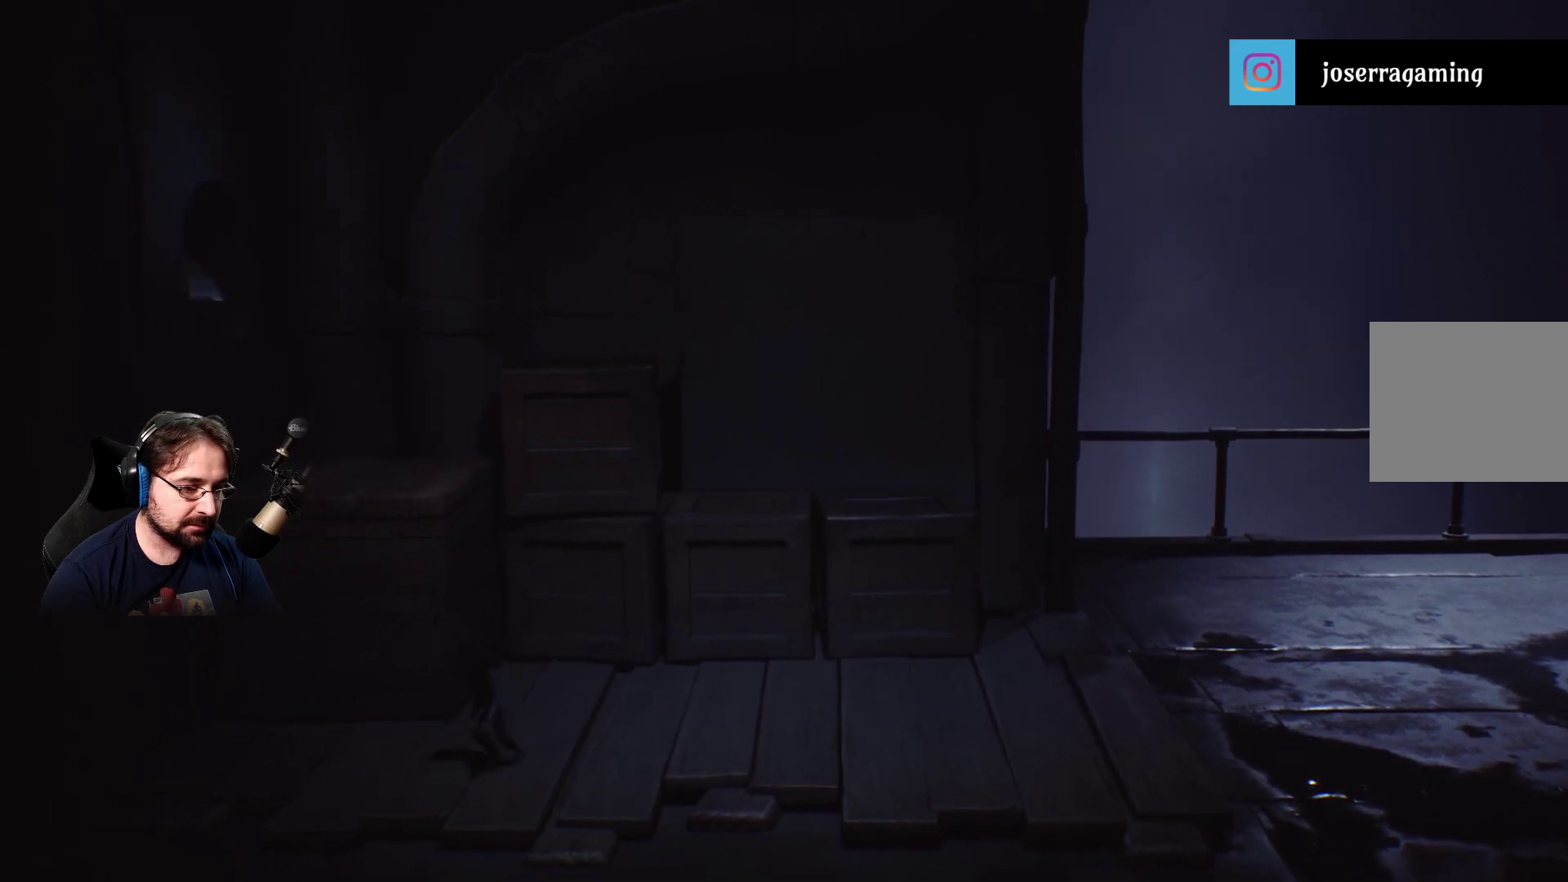
{"buttons": [], "left_stick": "down-left", "right_stick": "center", "events": []}
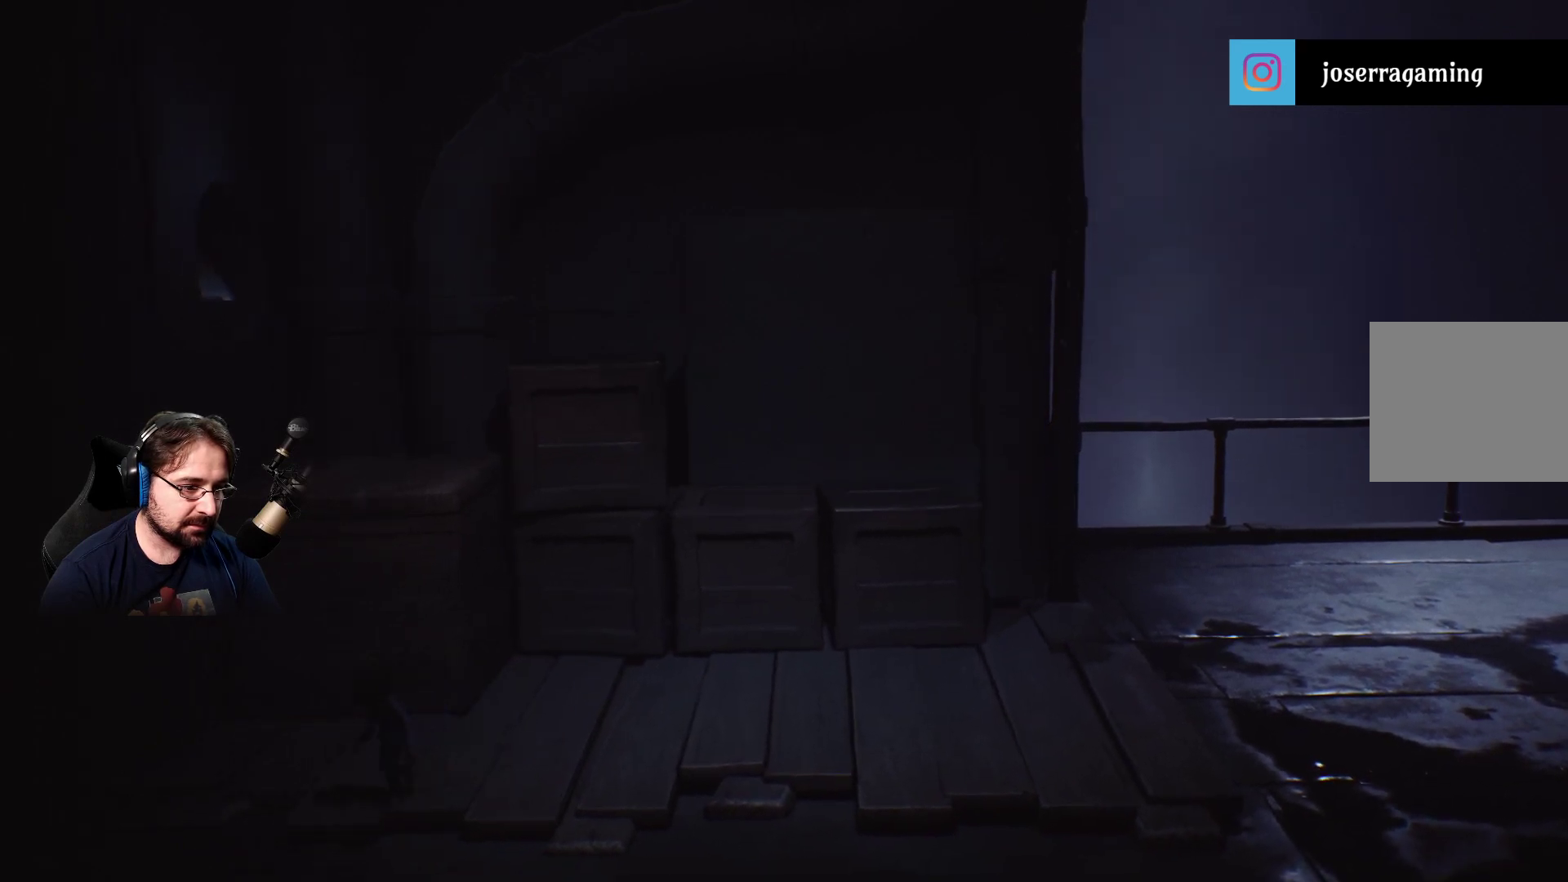
{"buttons": [], "left_stick": "right", "right_stick": "center", "events": [[200, "left_stick", "right"]]}
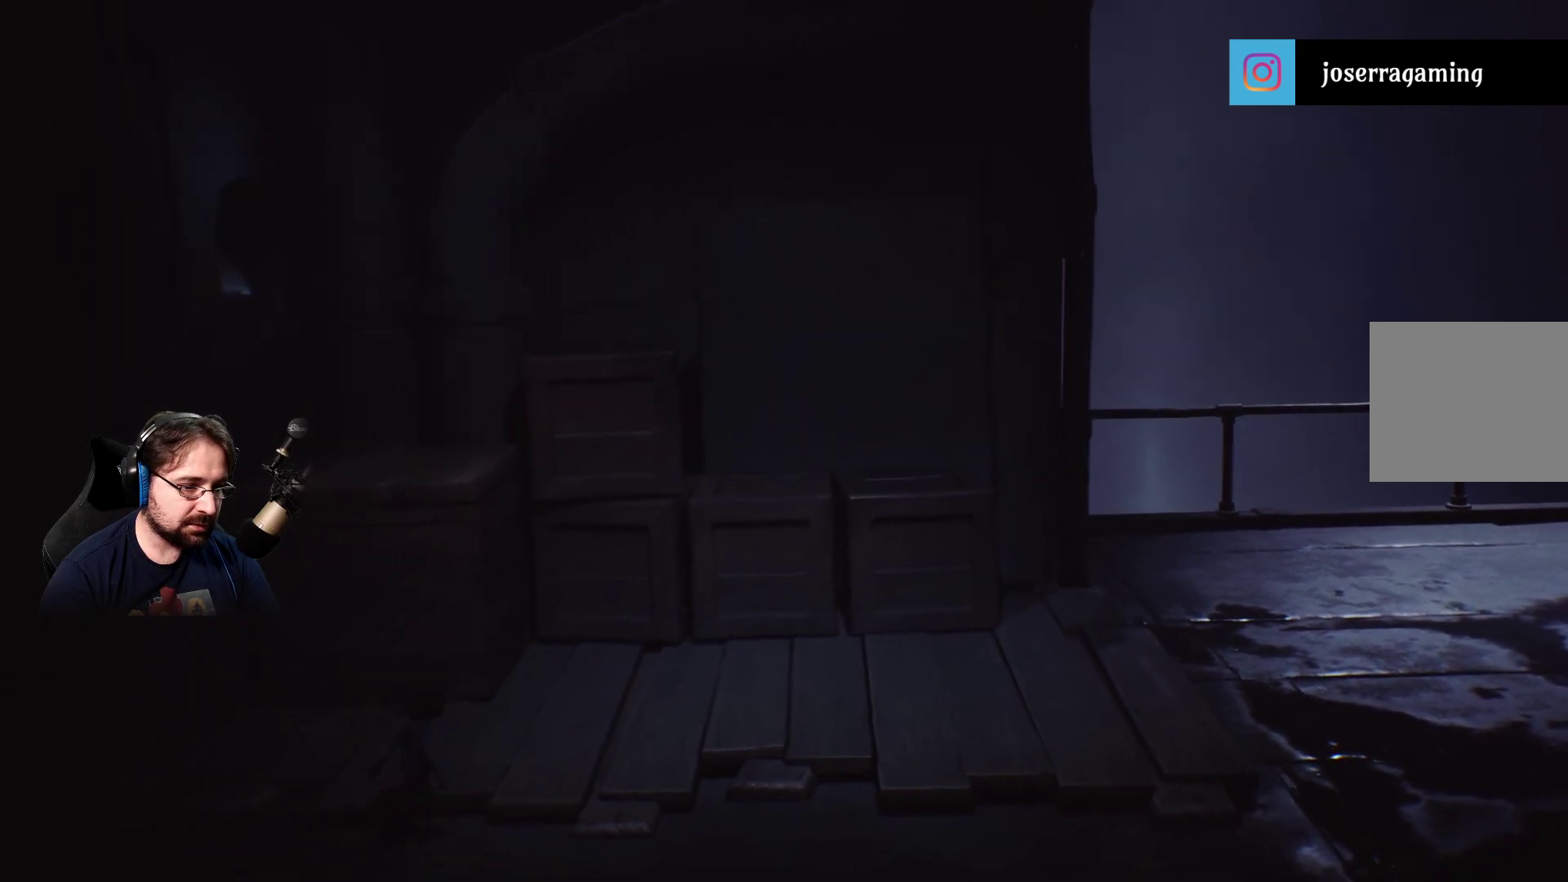
{"buttons": [], "left_stick": "right", "right_stick": "center", "events": []}
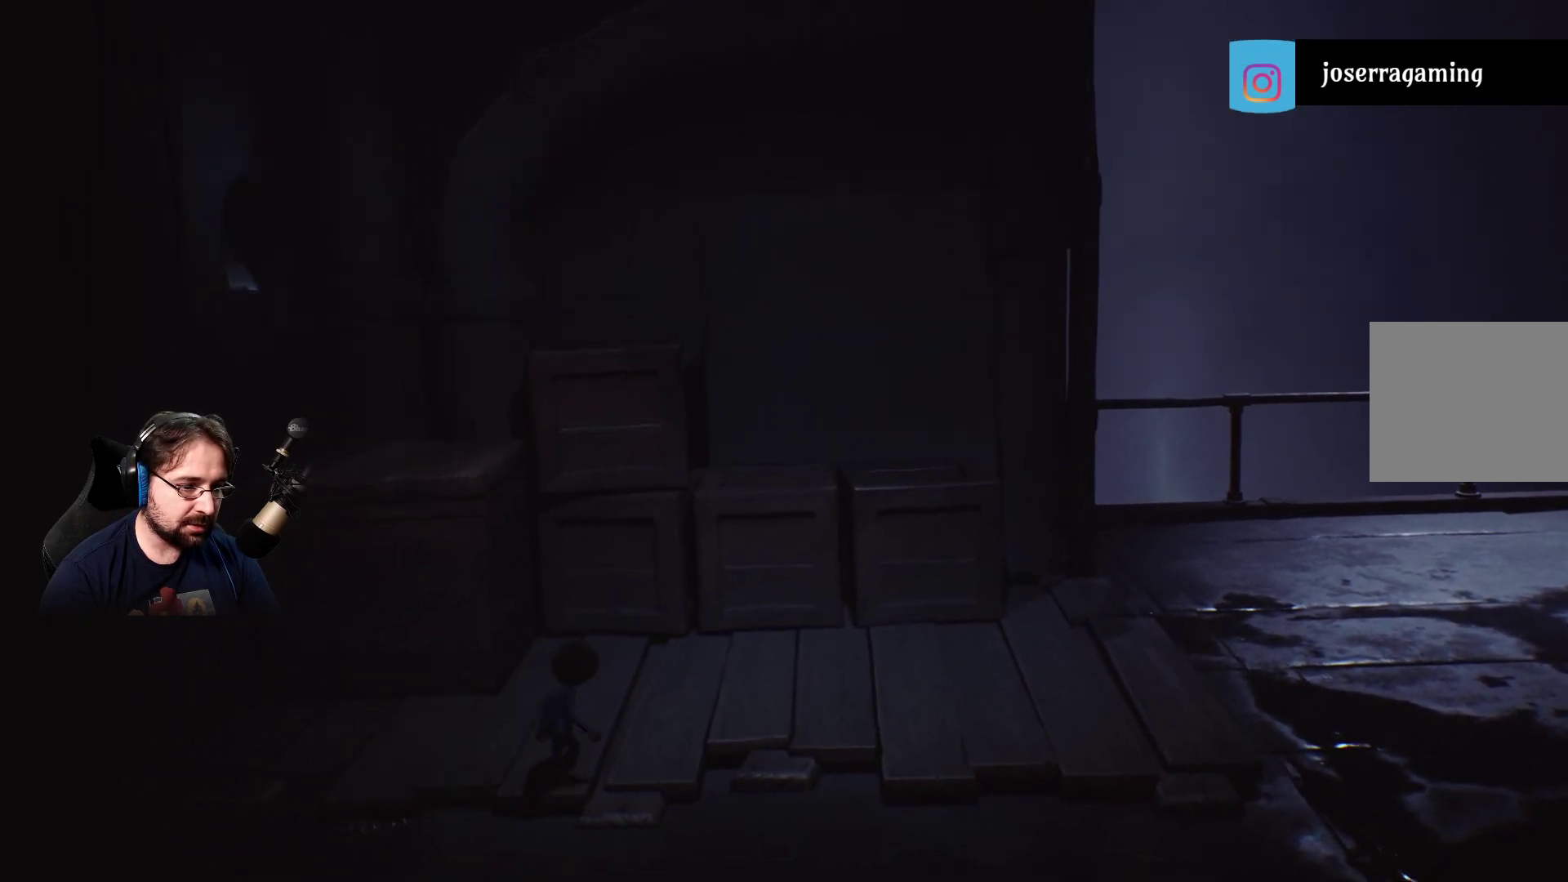
{"buttons": [], "left_stick": "right", "right_stick": "center", "events": []}
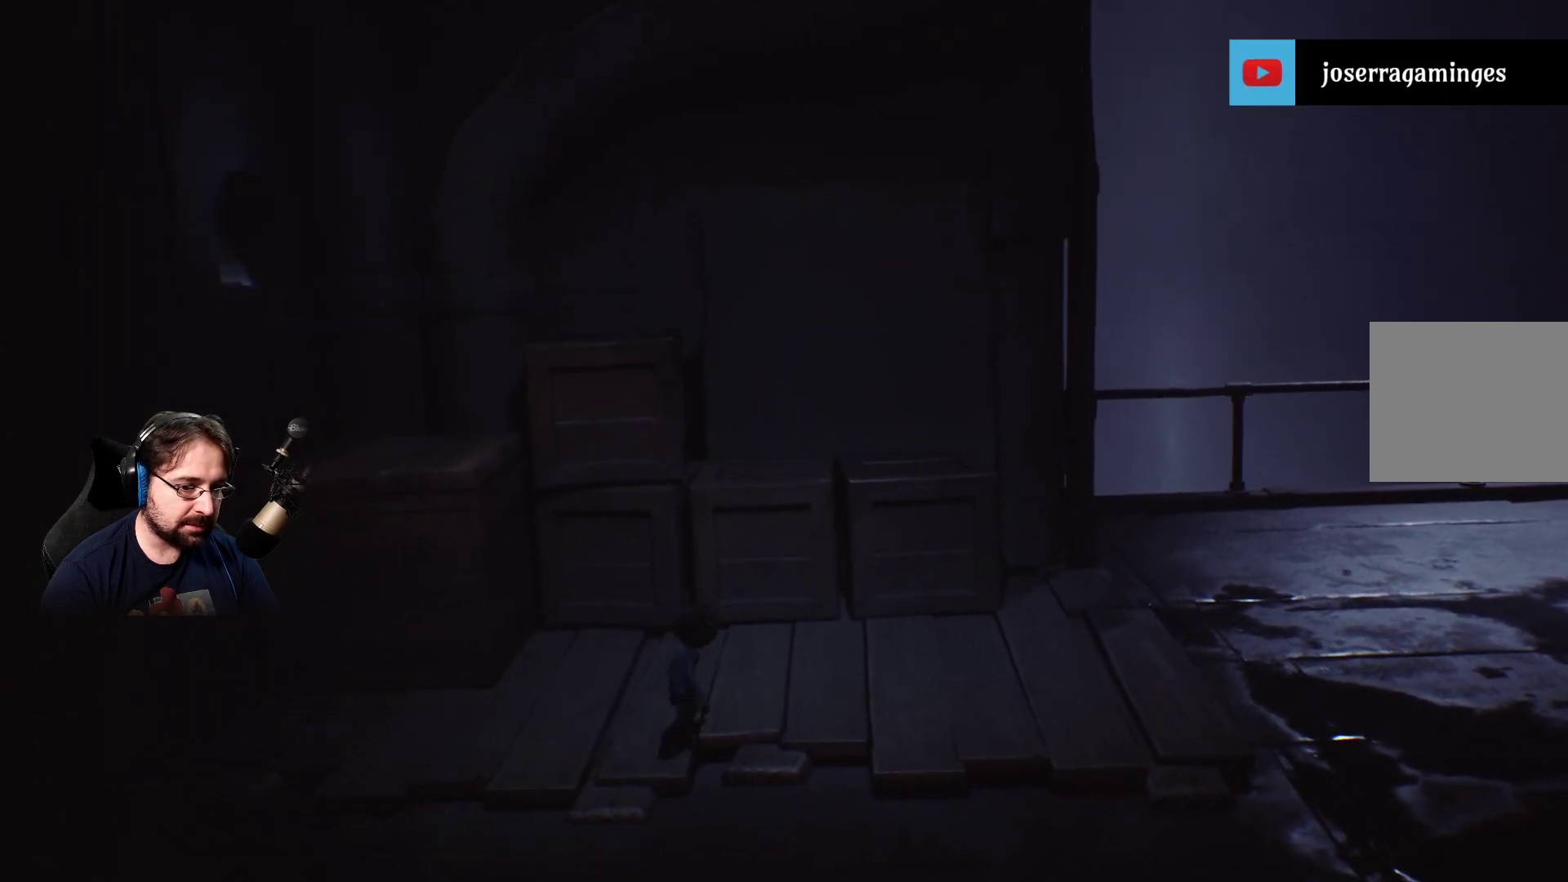
{"buttons": [], "left_stick": "up-right", "right_stick": "center", "events": [[33, "left_stick", "up-right"]]}
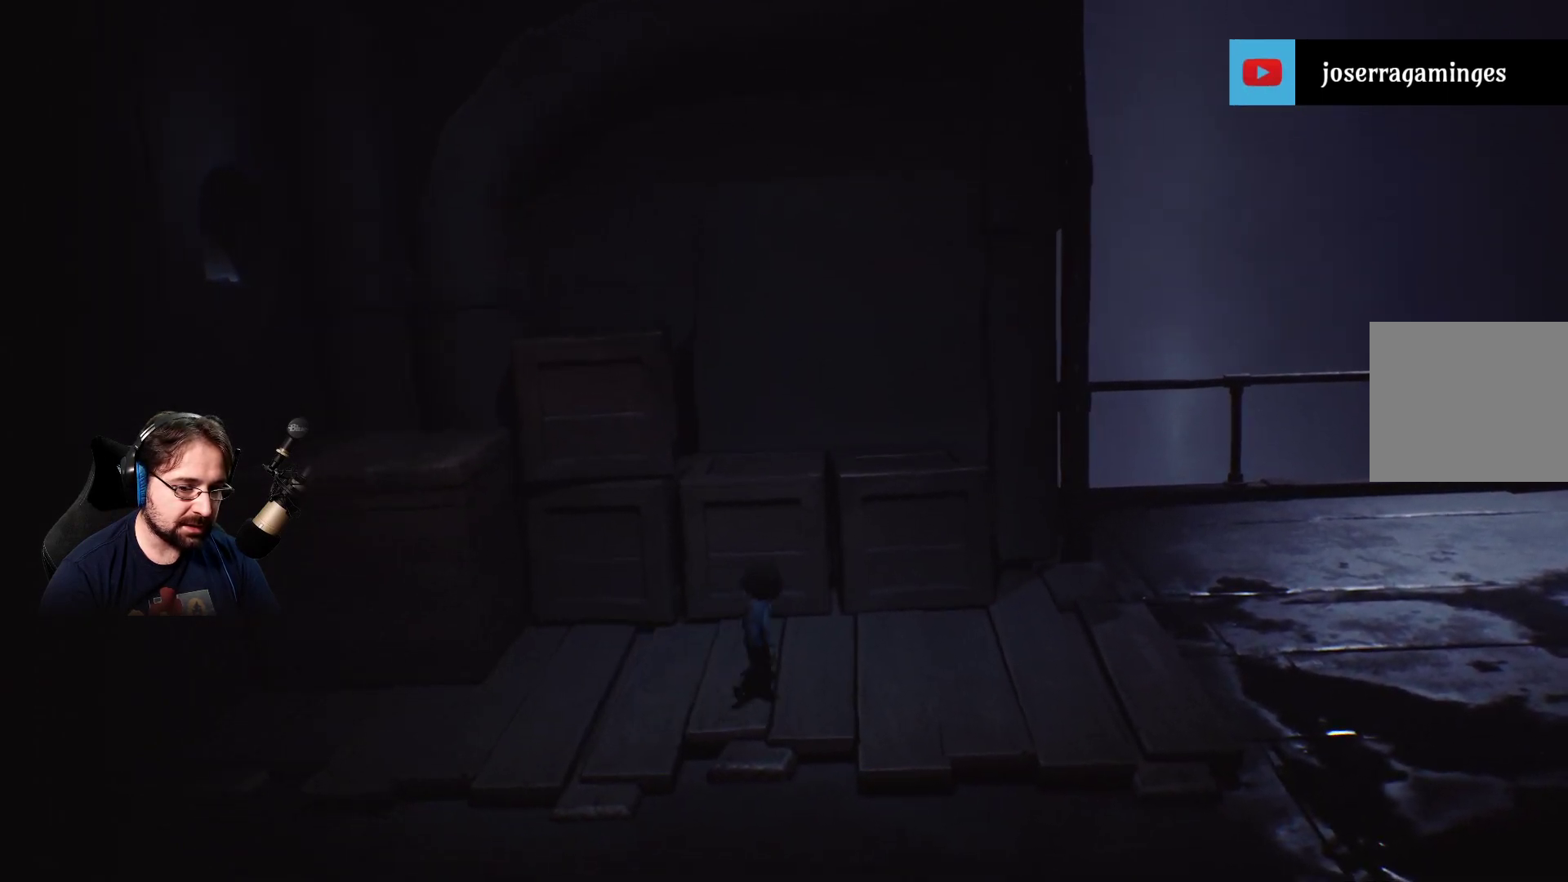
{"buttons": ["CROSS"], "left_stick": "up", "right_stick": "center", "events": [[33, "left_stick", "up"], [433, "CROSS", "down"]]}
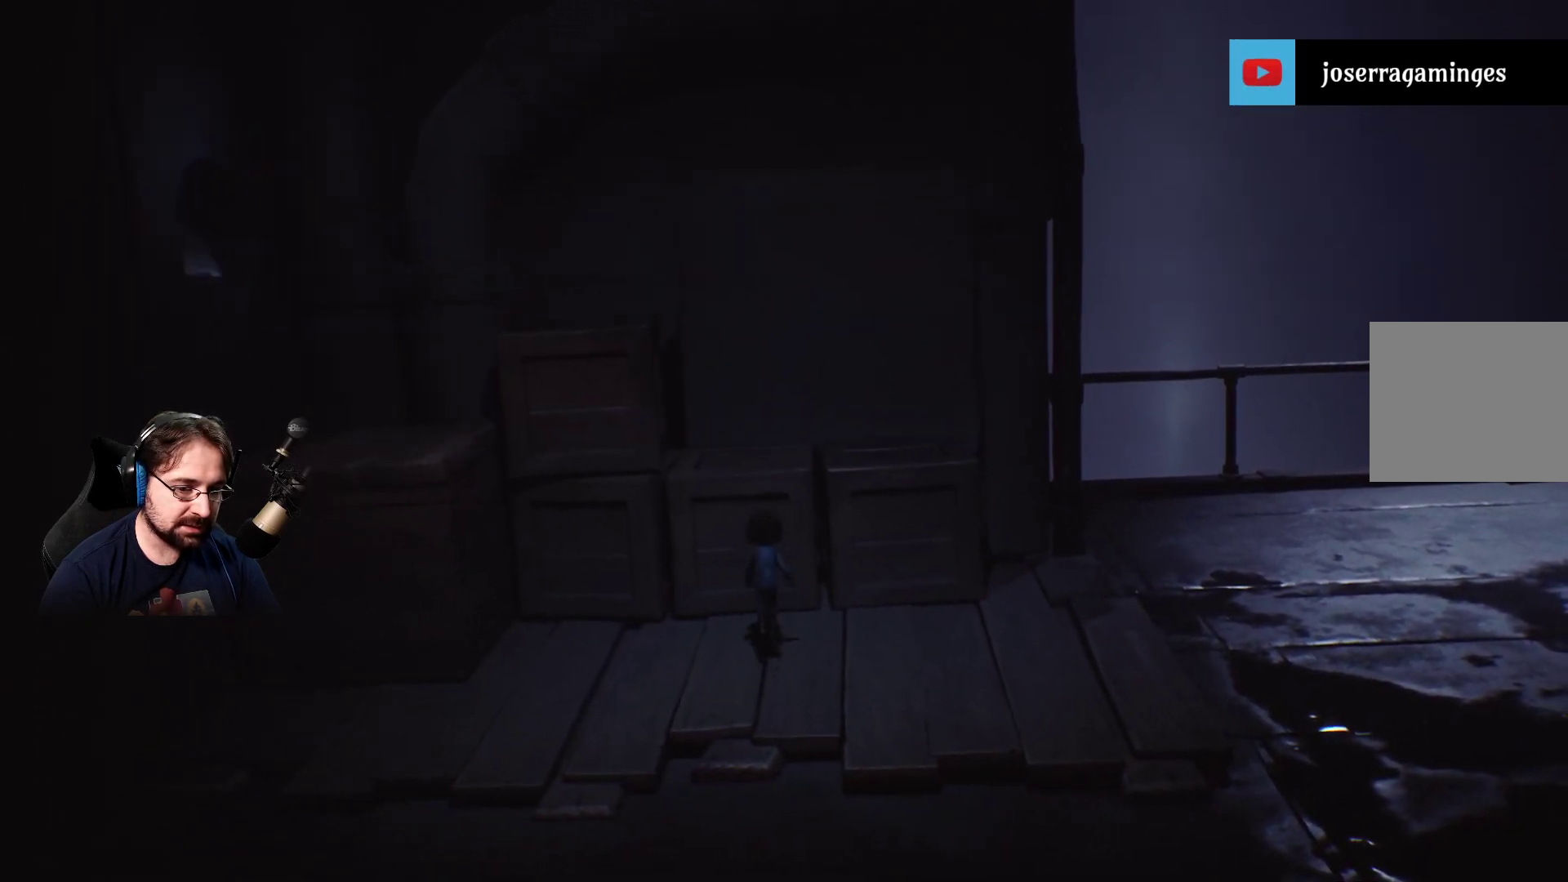
{"buttons": ["R2"], "left_stick": "up", "right_stick": "center", "events": [[67, "R2", "down"], [500, "CROSS", "up"]]}
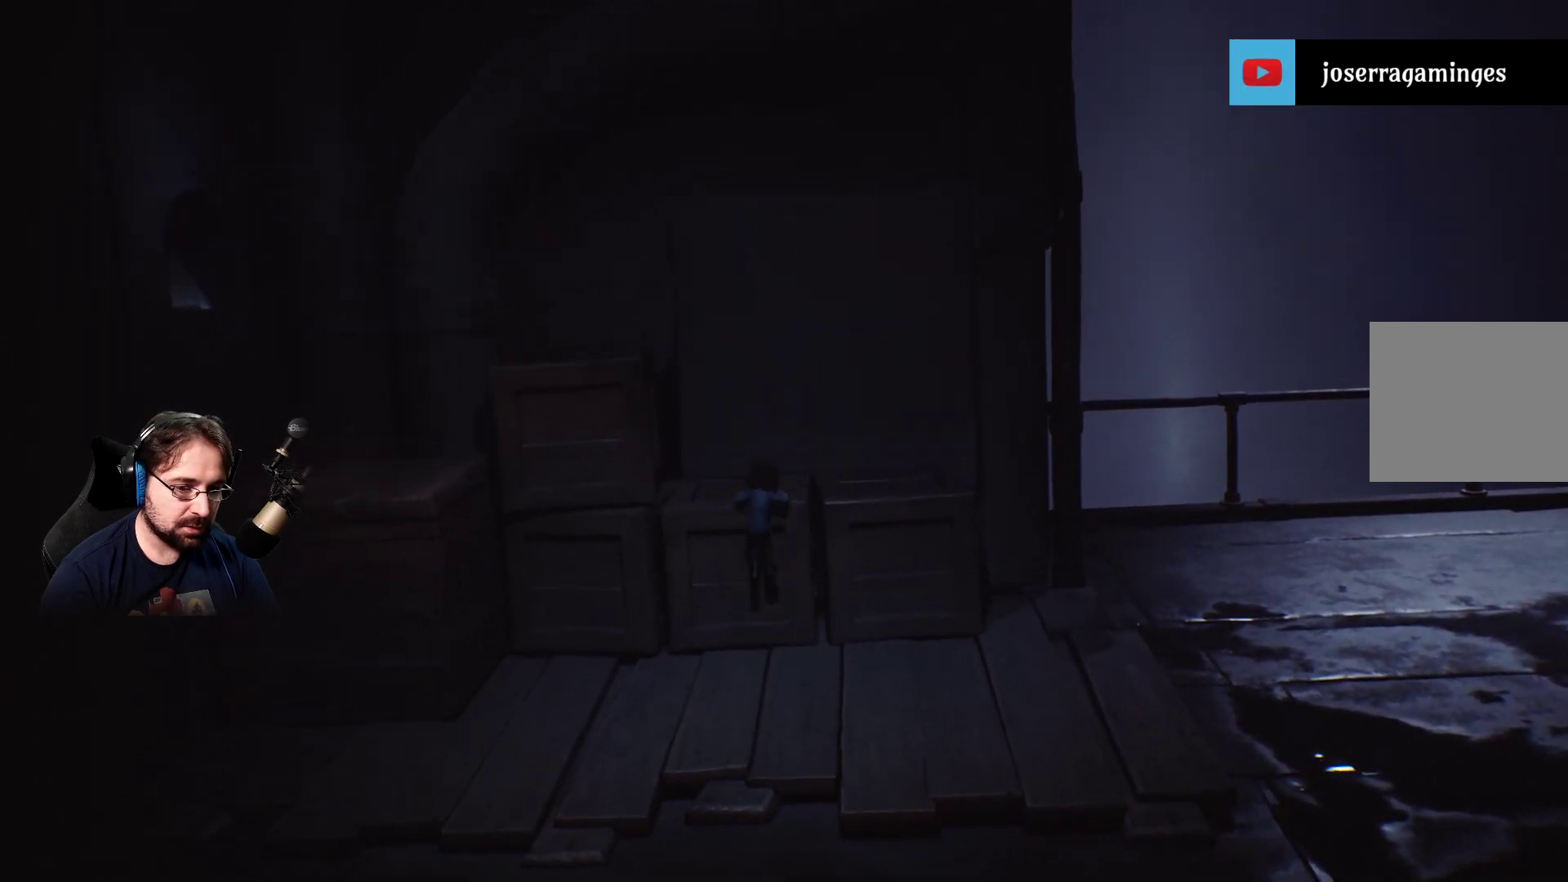
{"buttons": ["R2"], "left_stick": "up", "right_stick": "center", "events": []}
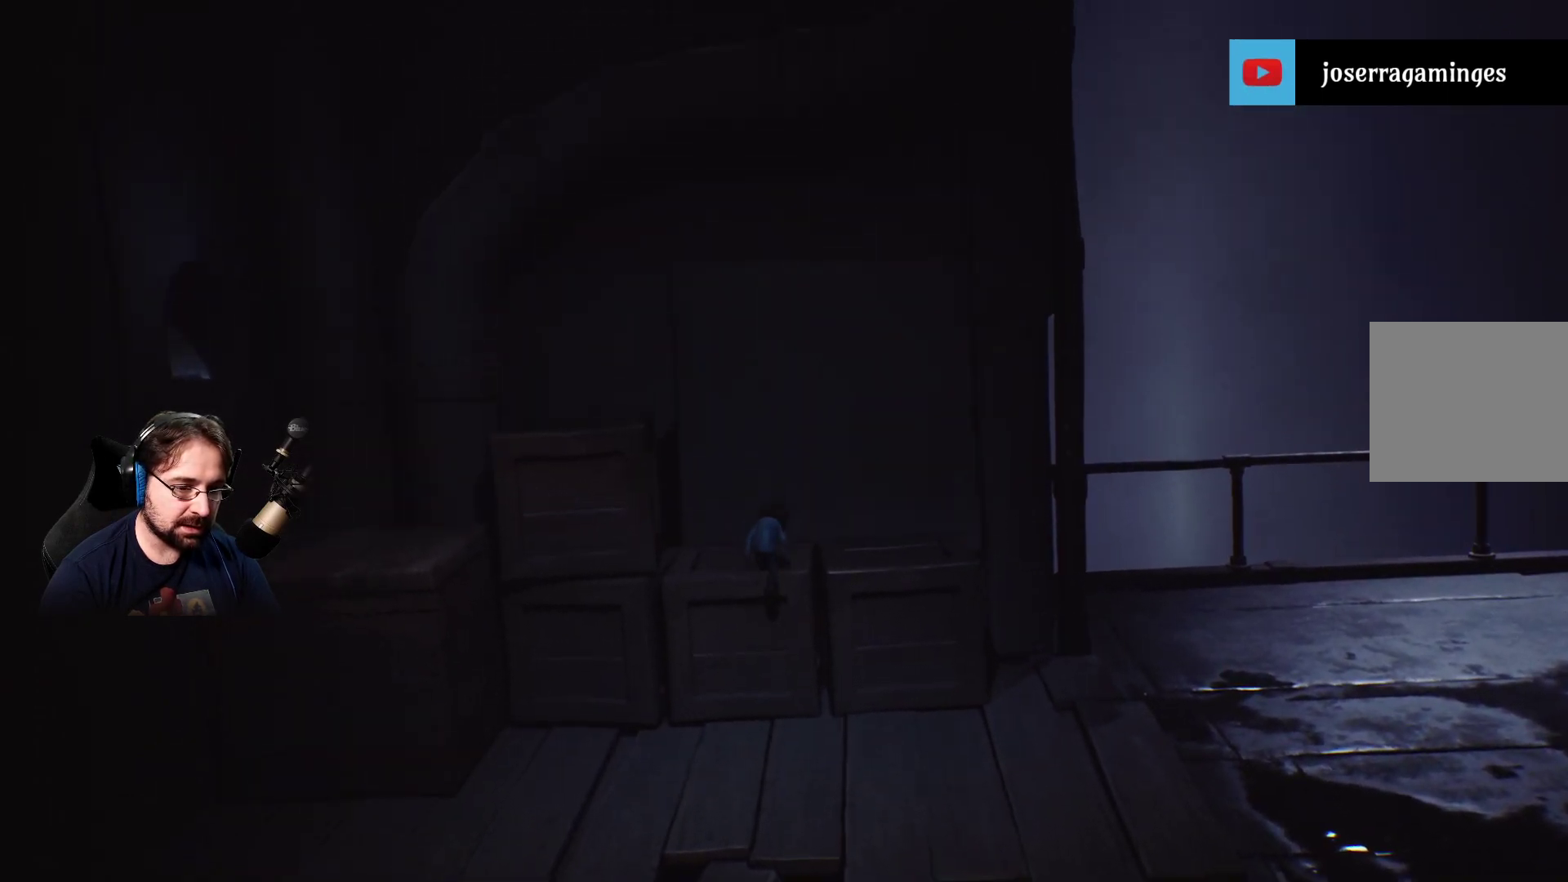
{"buttons": [], "left_stick": "up-left", "right_stick": "center", "events": [[100, "left_stick", "up-left"], [133, "R2", "up"]]}
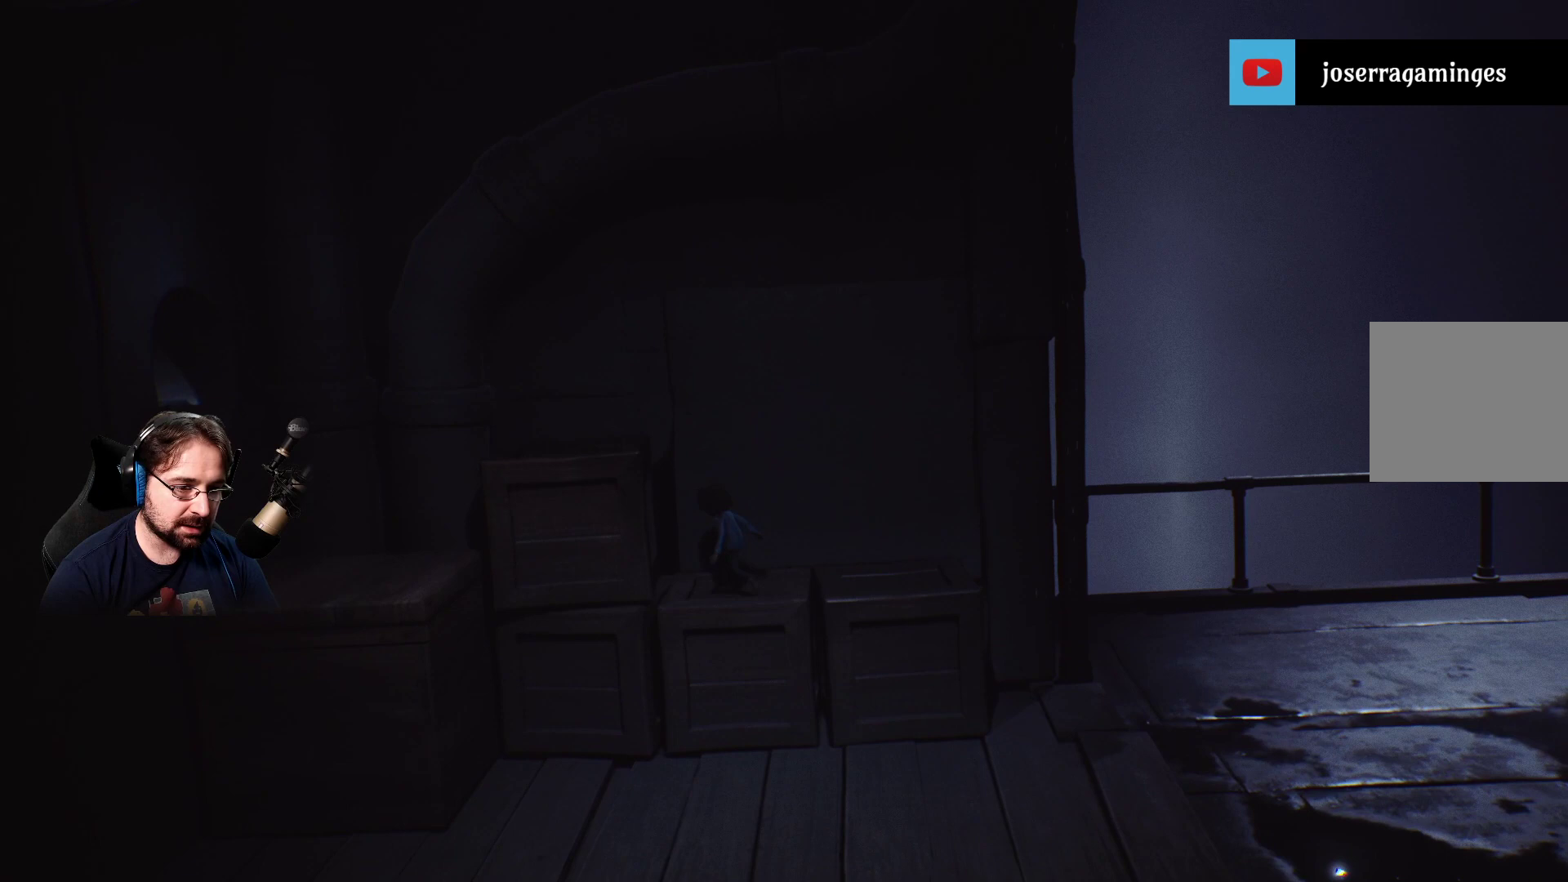
{"buttons": ["CROSS", "R2"], "left_stick": "left", "right_stick": "center", "events": [[233, "CROSS", "down"], [233, "left_stick", "left"], [433, "R2", "down"]]}
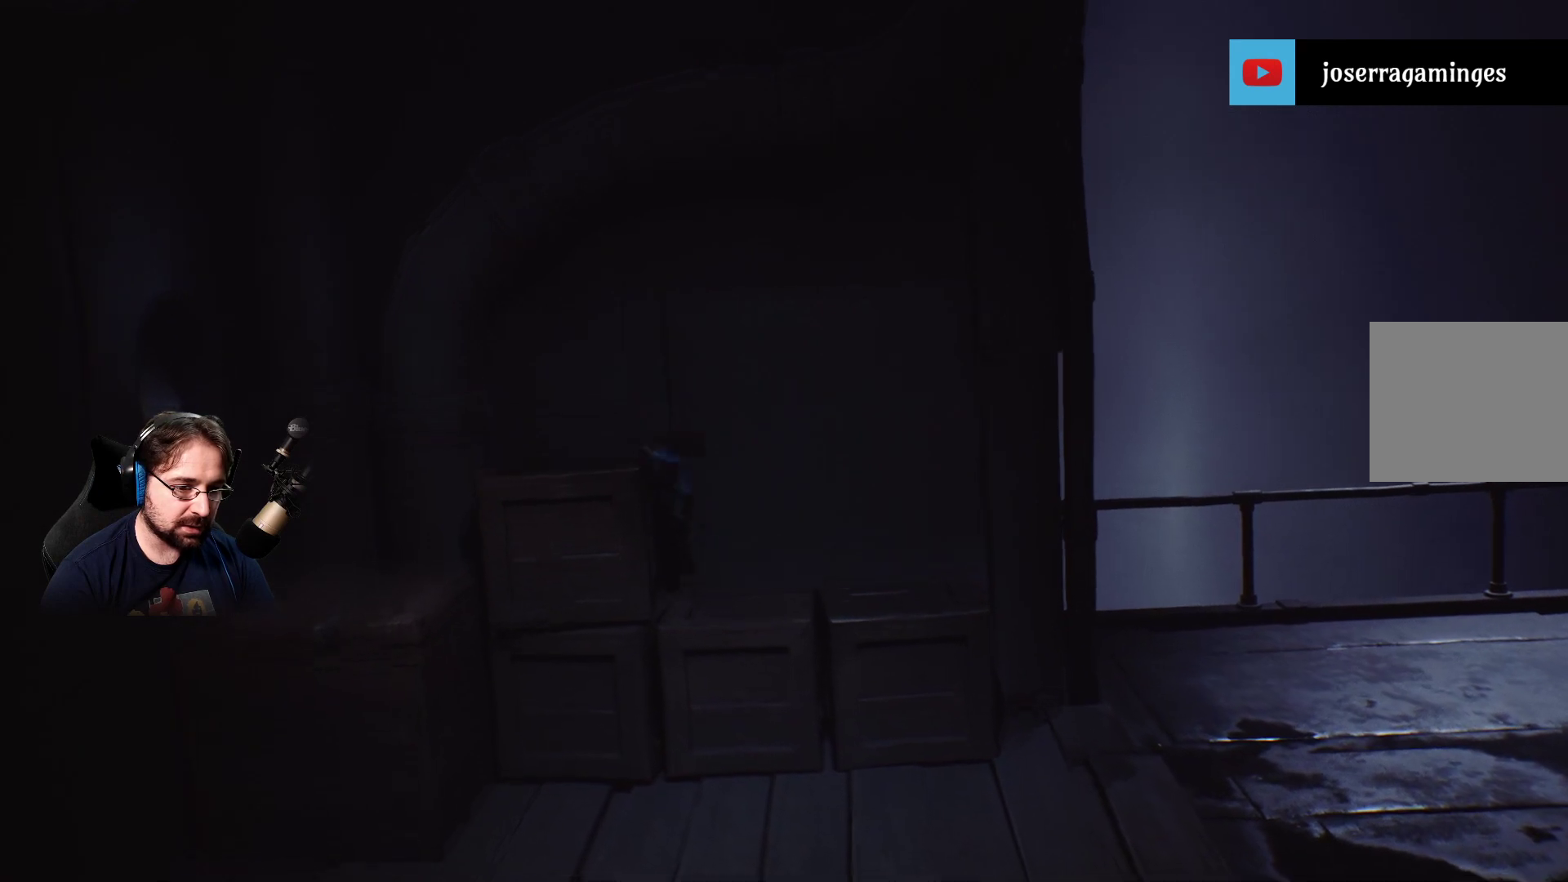
{"buttons": ["CROSS", "R2"], "left_stick": "left", "right_stick": "center", "events": []}
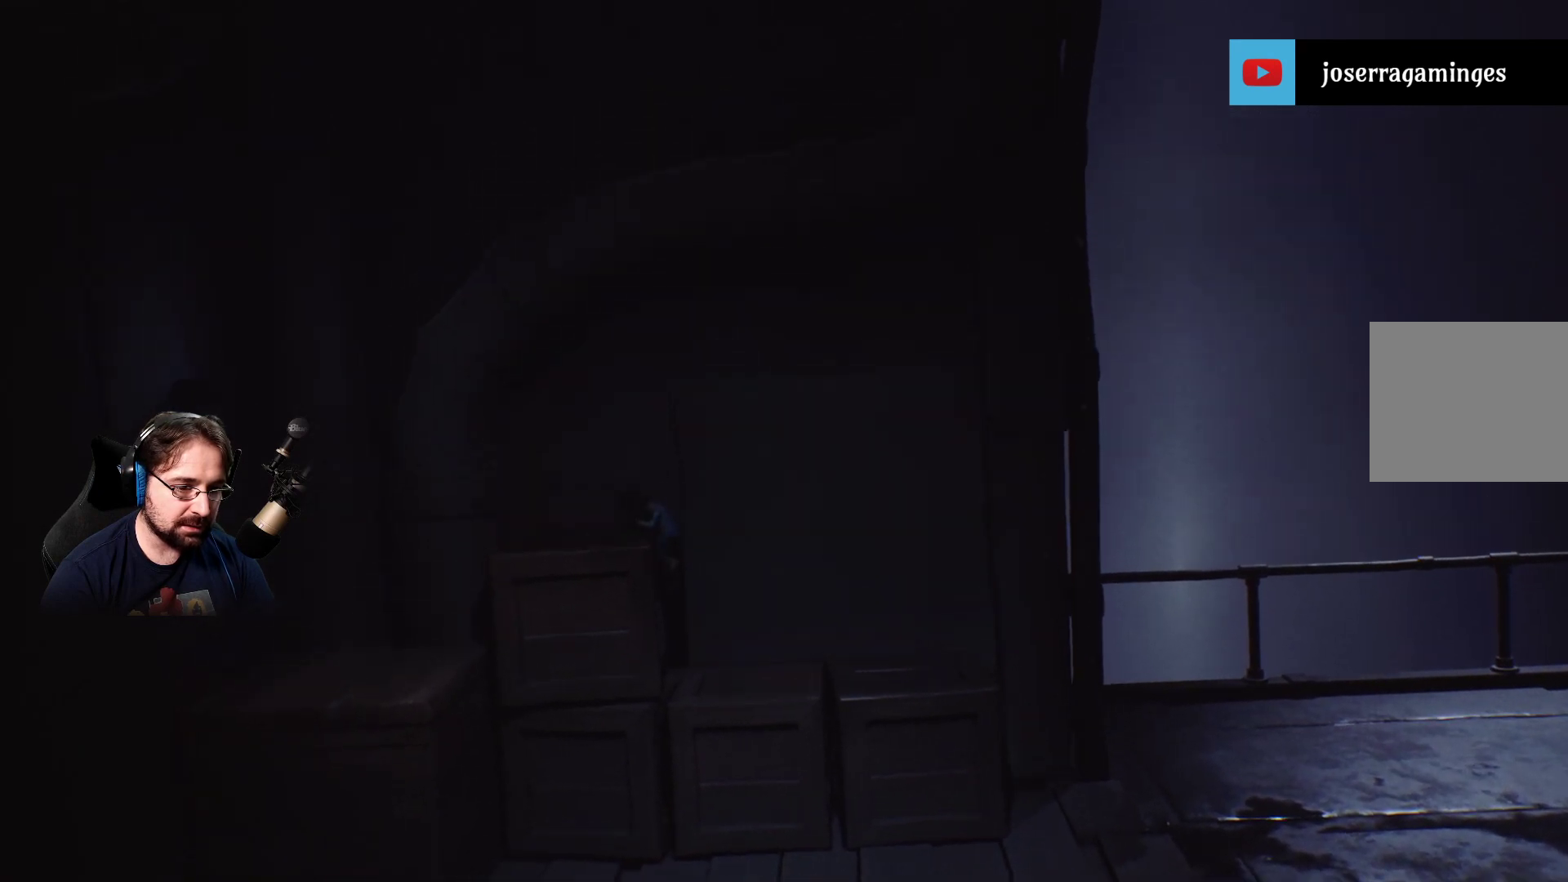
{"buttons": [], "left_stick": "left", "right_stick": "center", "events": [[33, "R2", "up"], [67, "CROSS", "up"]]}